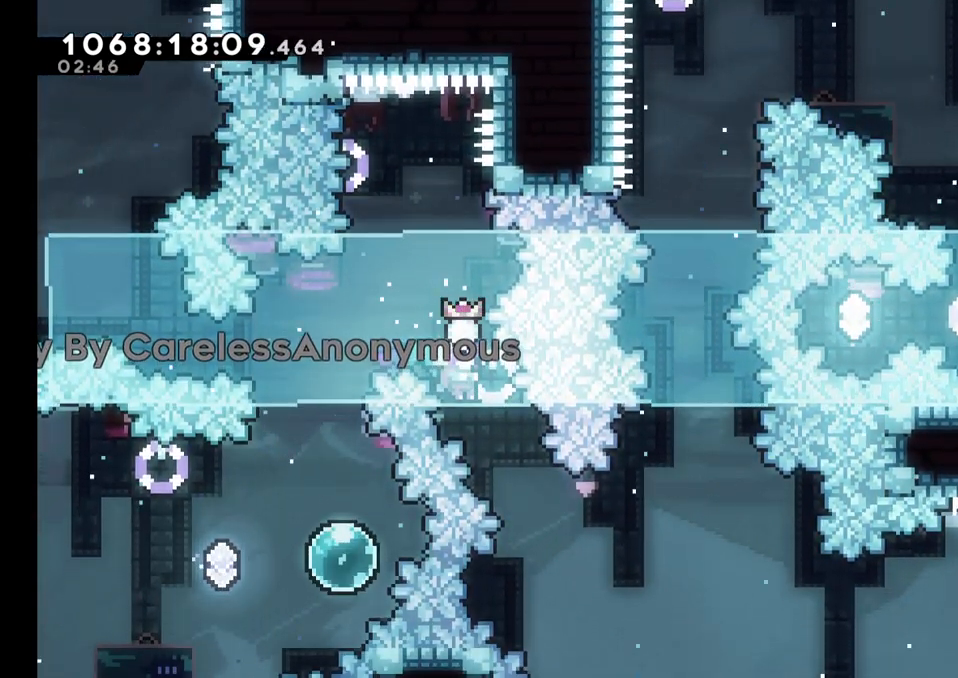
Gameplay with a controller (Nintendo layout); each line is a JSON object with the inputs held at the frame after it (dt_ms = milliseconds from this image to that frame). "events" lists button and stick changes between this image and that frame as [ms after this image, input, new state], when the widget could be followed in between. Not read: HOME L1 L3 R1 R3 SELECT.
{"dt_ms": 500, "buttons": [], "left_stick": "center", "right_stick": "center", "events": []}
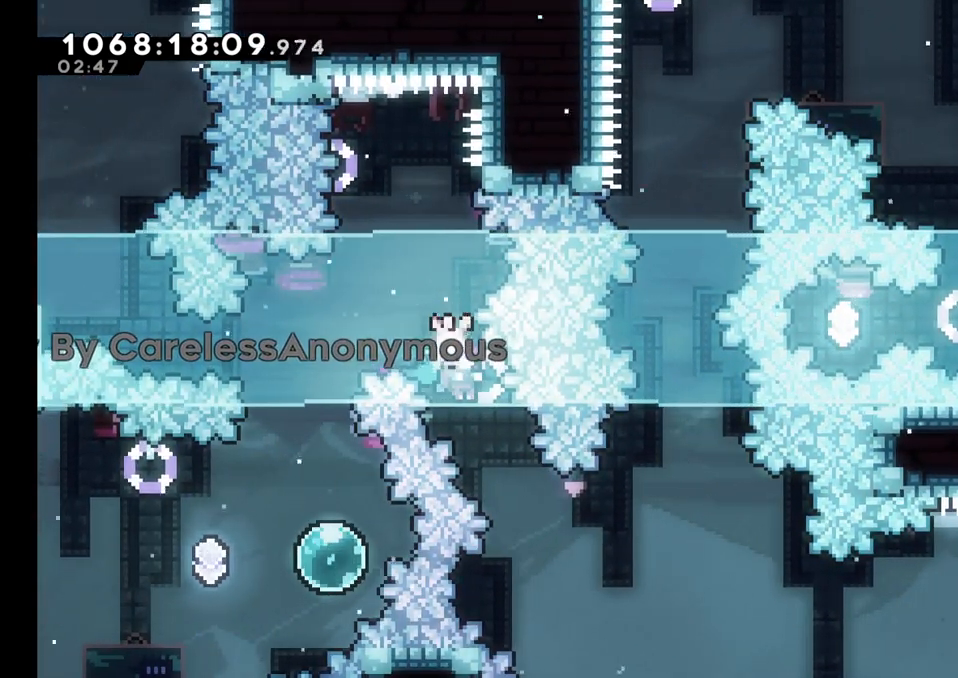
{"dt_ms": 1000, "buttons": [], "left_stick": "up", "right_stick": "center", "events": [[1000, "left_stick", "up"]]}
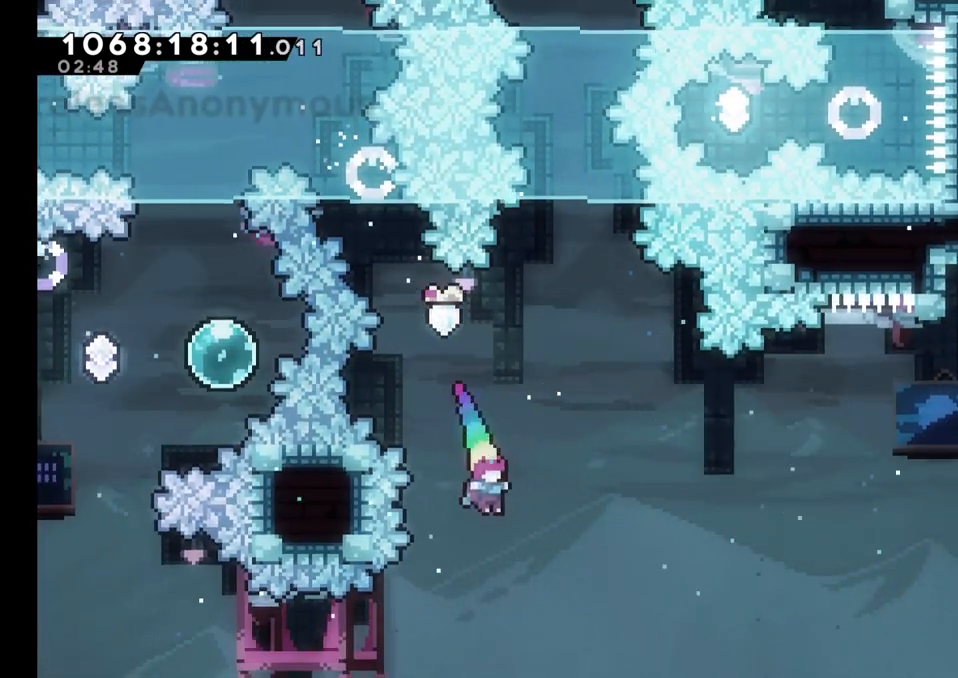
{"dt_ms": 500, "buttons": [], "left_stick": "right", "right_stick": "center", "events": [[50, "Y", "down"], [217, "left_stick", "right"], [233, "Y", "up"]]}
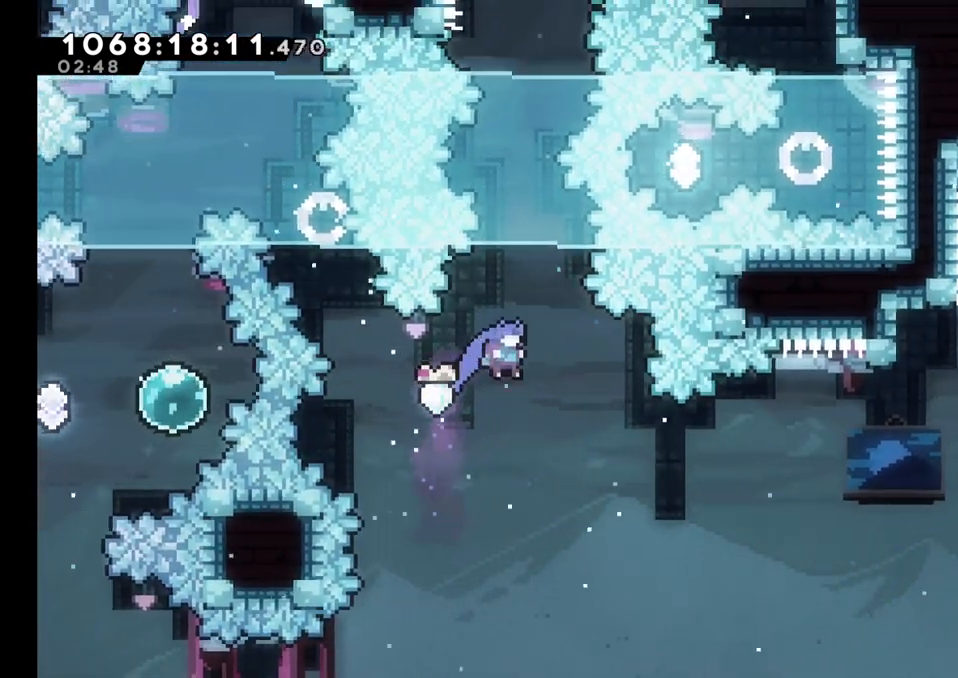
{"dt_ms": 500, "buttons": [], "left_stick": "up", "right_stick": "center", "events": [[67, "left_stick", "up"], [100, "Y", "down"], [250, "Y", "up"]]}
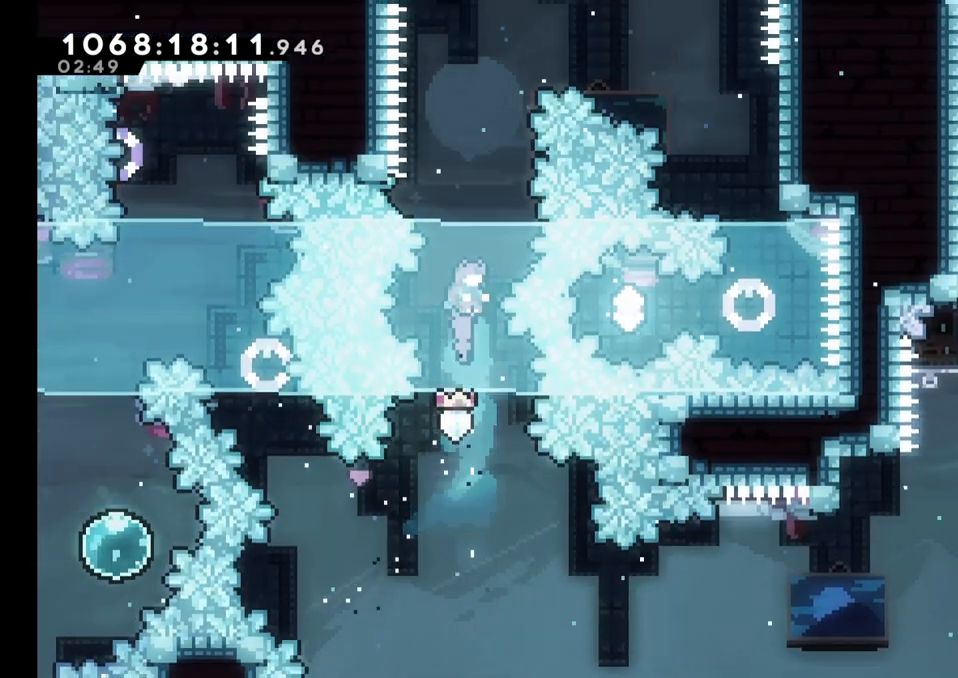
{"dt_ms": 500, "buttons": [], "left_stick": "center", "right_stick": "center", "events": [[333, "left_stick", "center"]]}
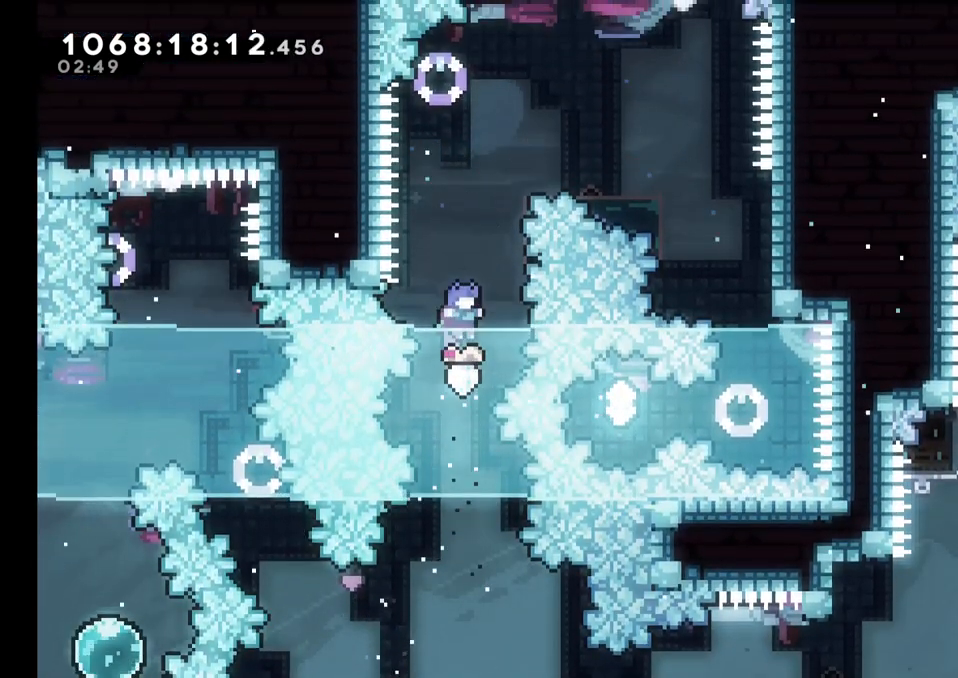
{"dt_ms": 500, "buttons": [], "left_stick": "up", "right_stick": "center", "events": [[467, "left_stick", "up"]]}
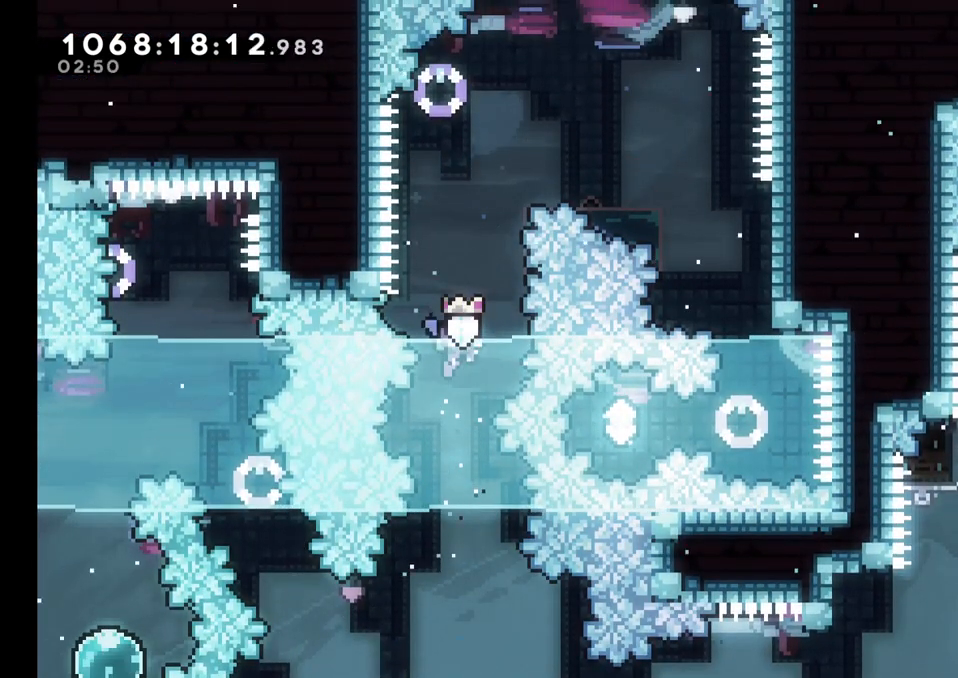
{"dt_ms": 500, "buttons": ["Y"], "left_stick": "up-right", "right_stick": "center", "events": [[33, "Y", "down"], [183, "left_stick", "center"], [267, "Y", "up"], [383, "left_stick", "up-right"], [400, "Y", "down"]]}
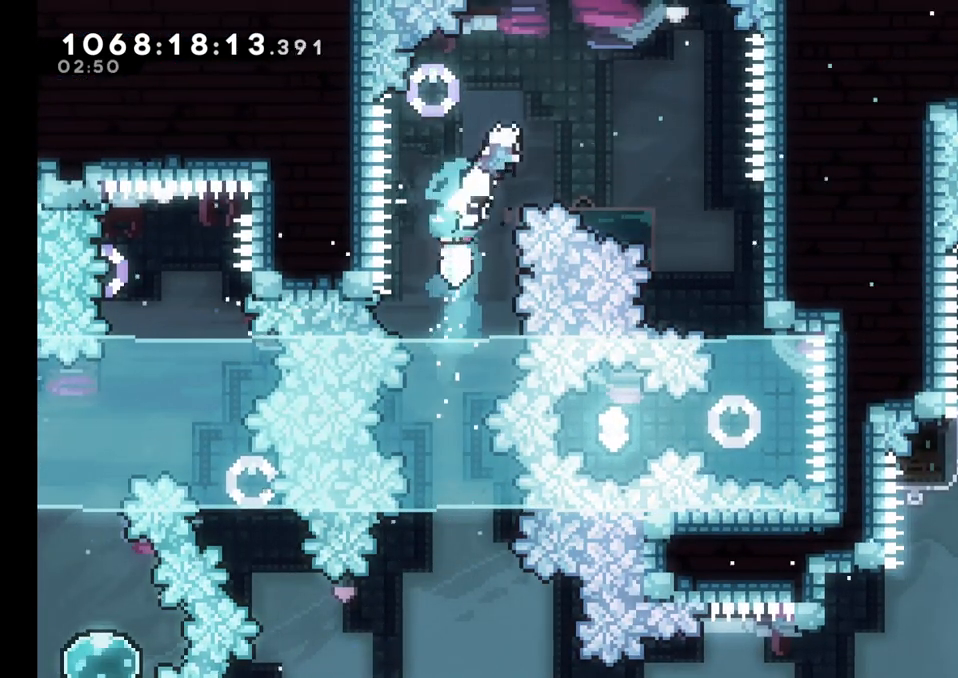
{"dt_ms": 500, "buttons": [], "left_stick": "right", "right_stick": "center", "events": [[100, "Y", "up"], [400, "left_stick", "center"], [500, "left_stick", "right"]]}